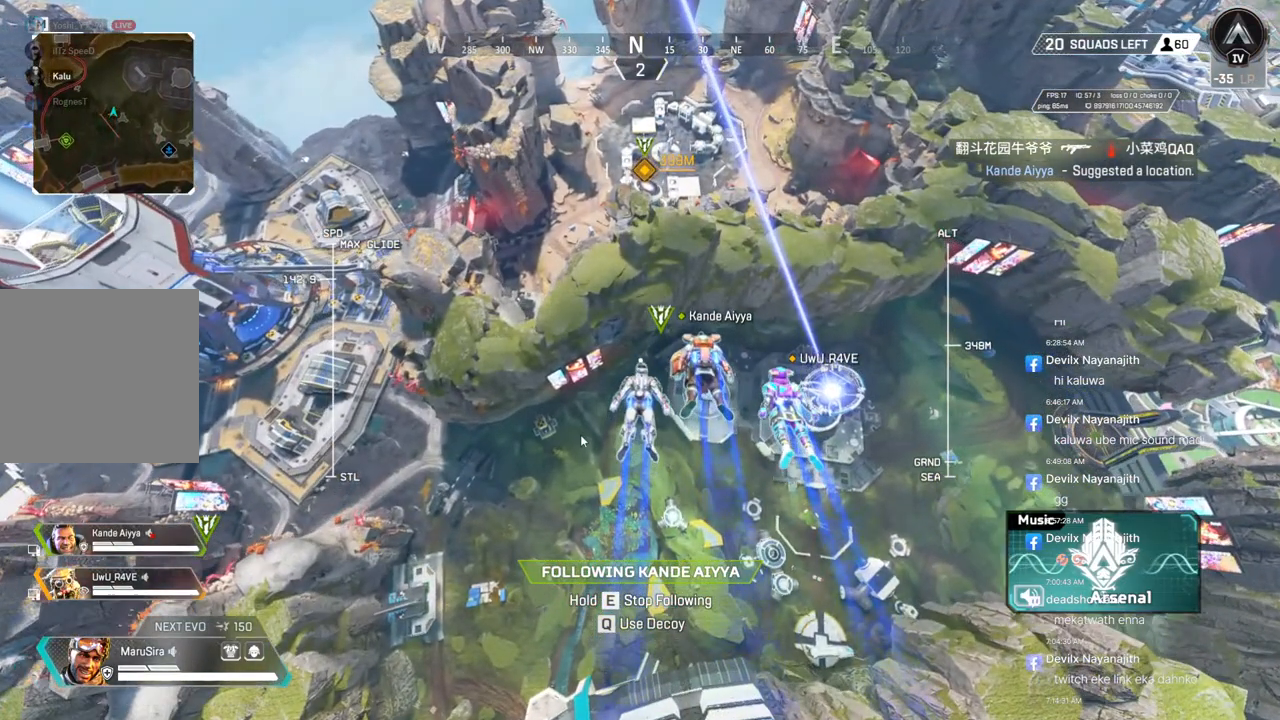
Gameplay with a controller (Xbox layout); each line is a JSON object with the inputs held at the frame after it. "events" lists button and stick changes between this image and that frame as [ms after this image, input, new state], when the widget could be followed in between. Not read: HOME.
{"buttons": [], "left_stick": "center", "right_stick": "center", "events": [[267, "right_stick", "left"], [333, "right_stick", "center"]]}
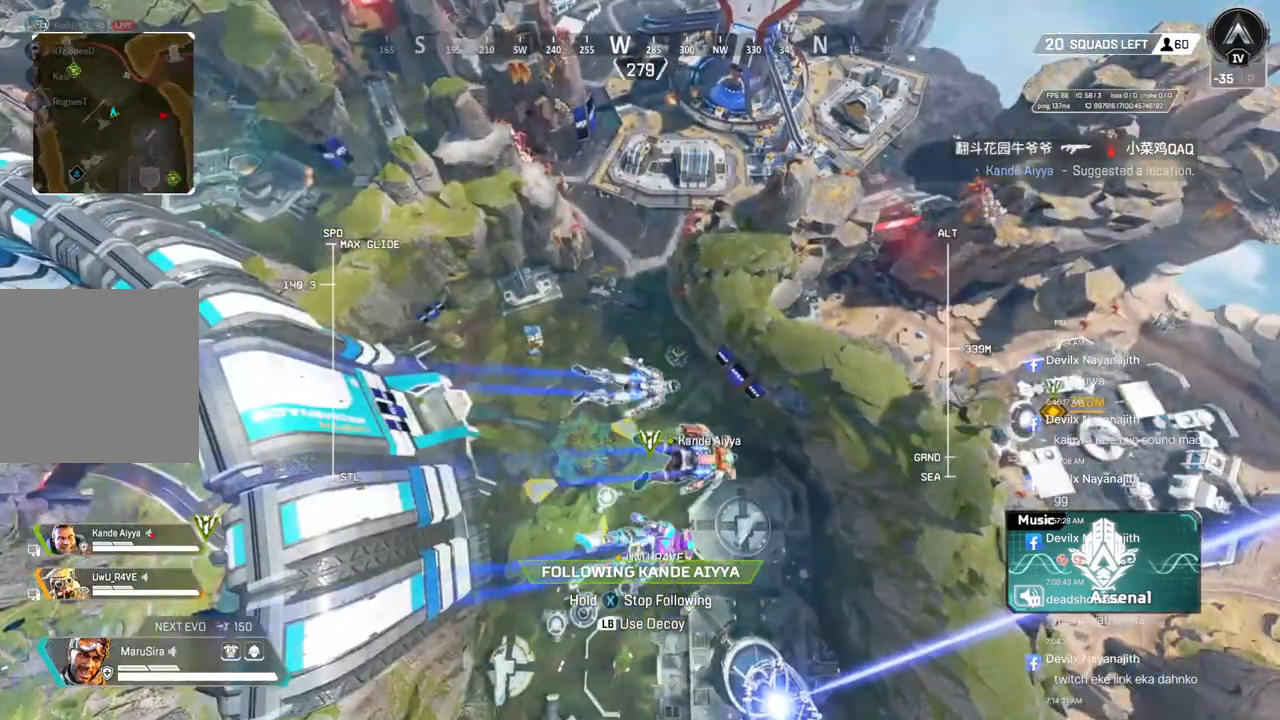
{"buttons": [], "left_stick": "center", "right_stick": "down", "events": [[100, "right_stick", "up"], [300, "right_stick", "down"]]}
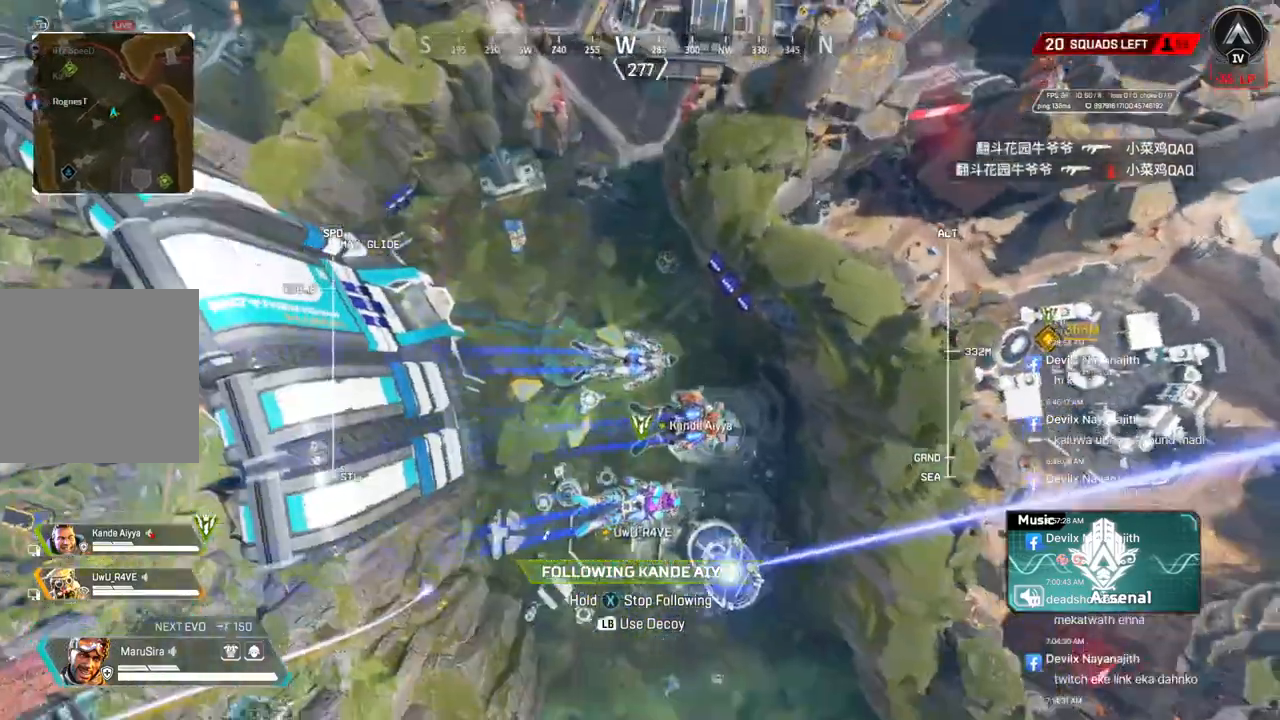
{"buttons": [], "left_stick": "center", "right_stick": "up-right", "events": [[133, "right_stick", "center"], [300, "right_stick", "up-right"]]}
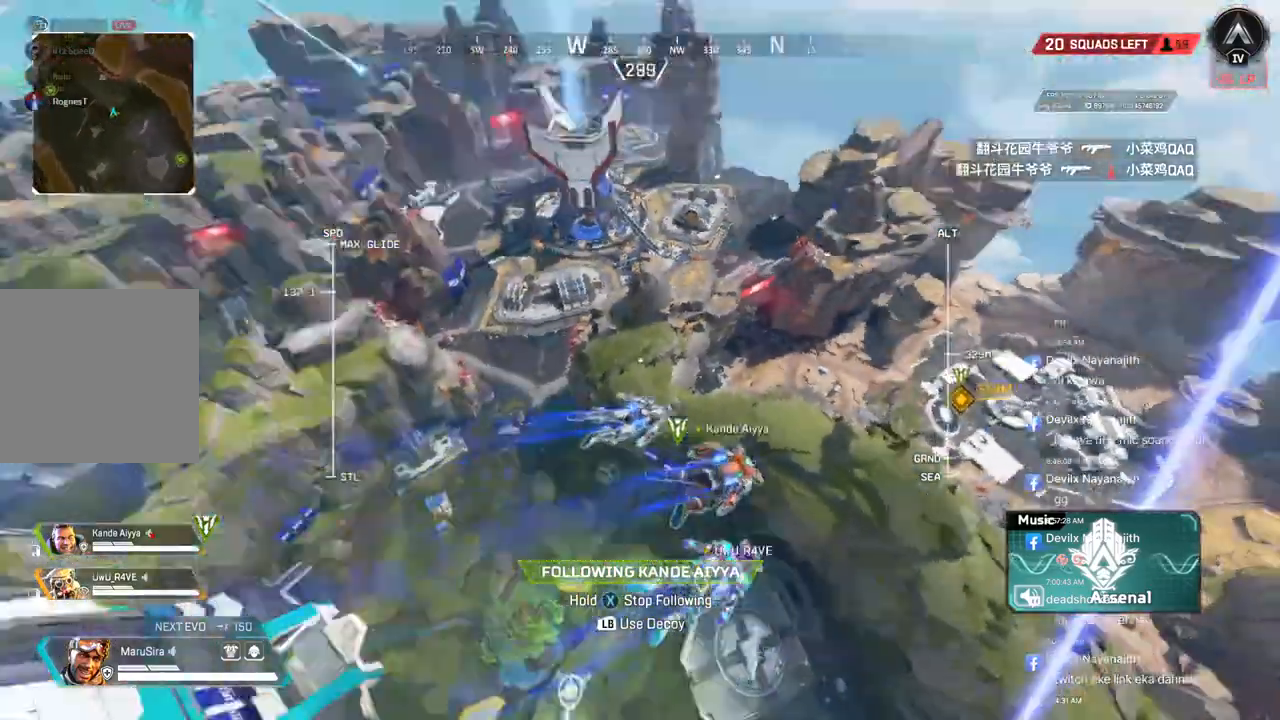
{"buttons": [], "left_stick": "center", "right_stick": "center", "events": [[67, "right_stick", "center"]]}
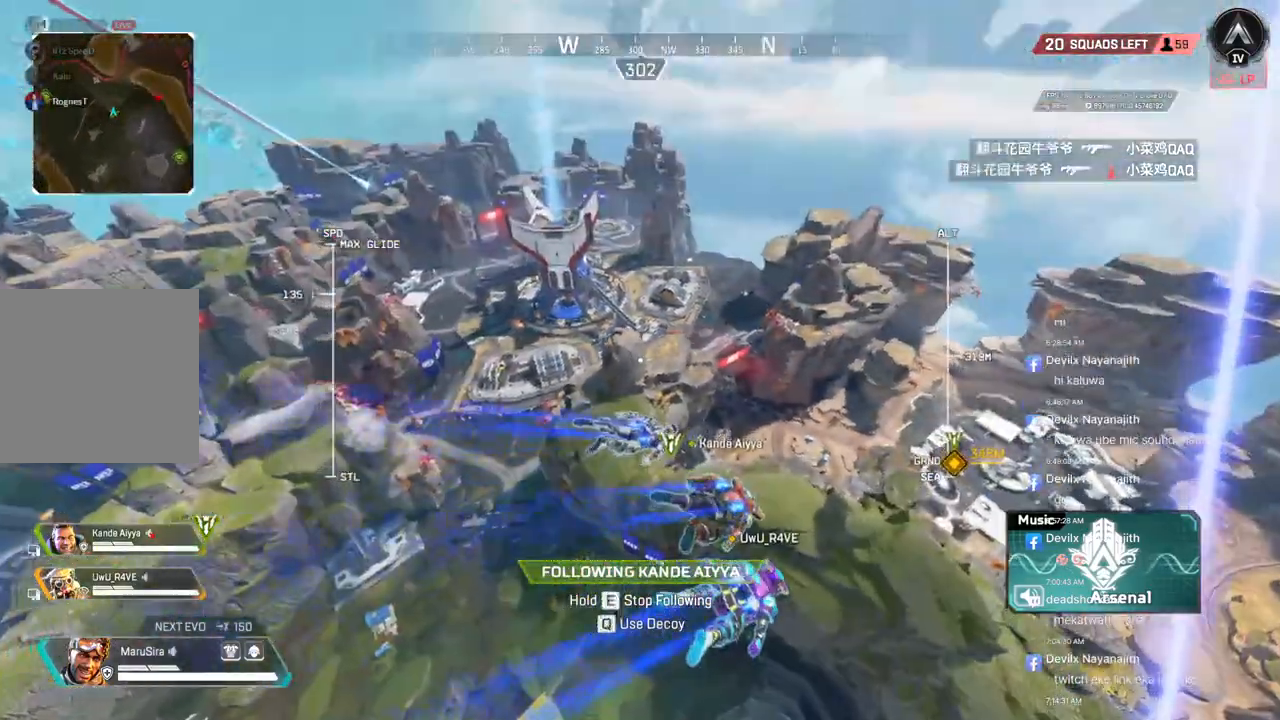
{"buttons": [], "left_stick": "center", "right_stick": "center", "events": []}
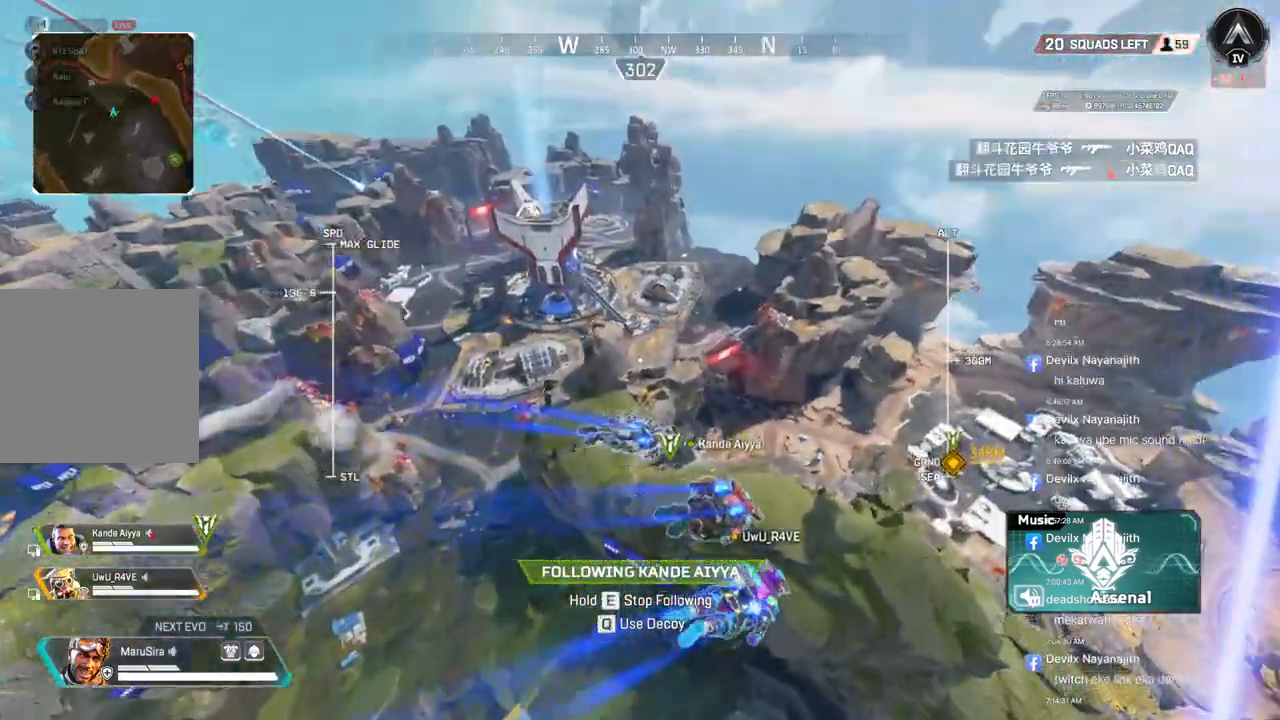
{"buttons": [], "left_stick": "center", "right_stick": "center", "events": []}
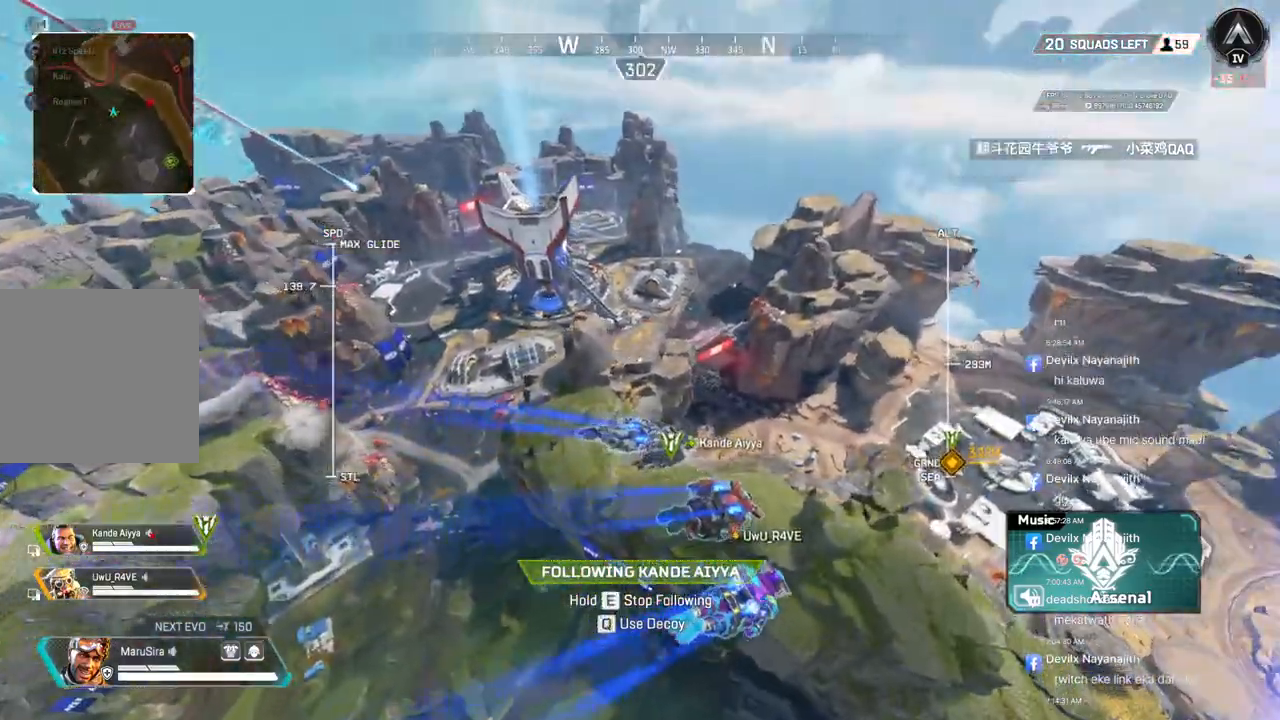
{"buttons": [], "left_stick": "center", "right_stick": "center", "events": []}
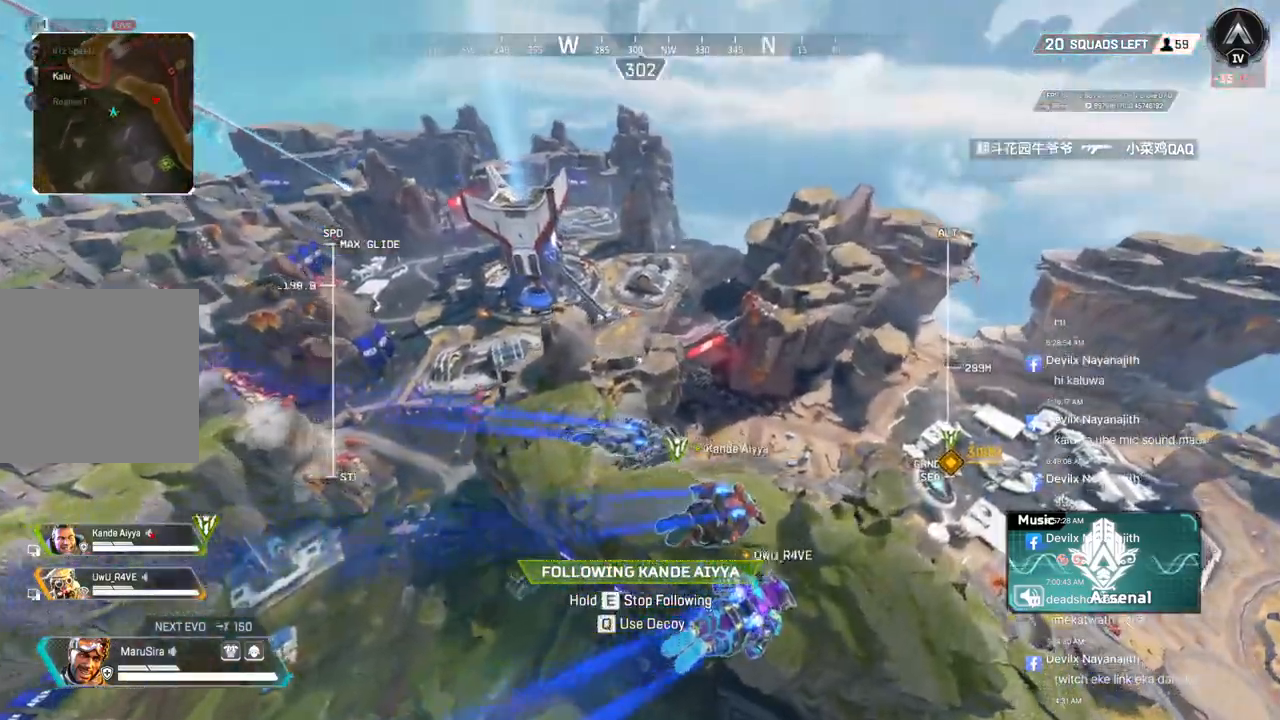
{"buttons": [], "left_stick": "center", "right_stick": "center", "events": []}
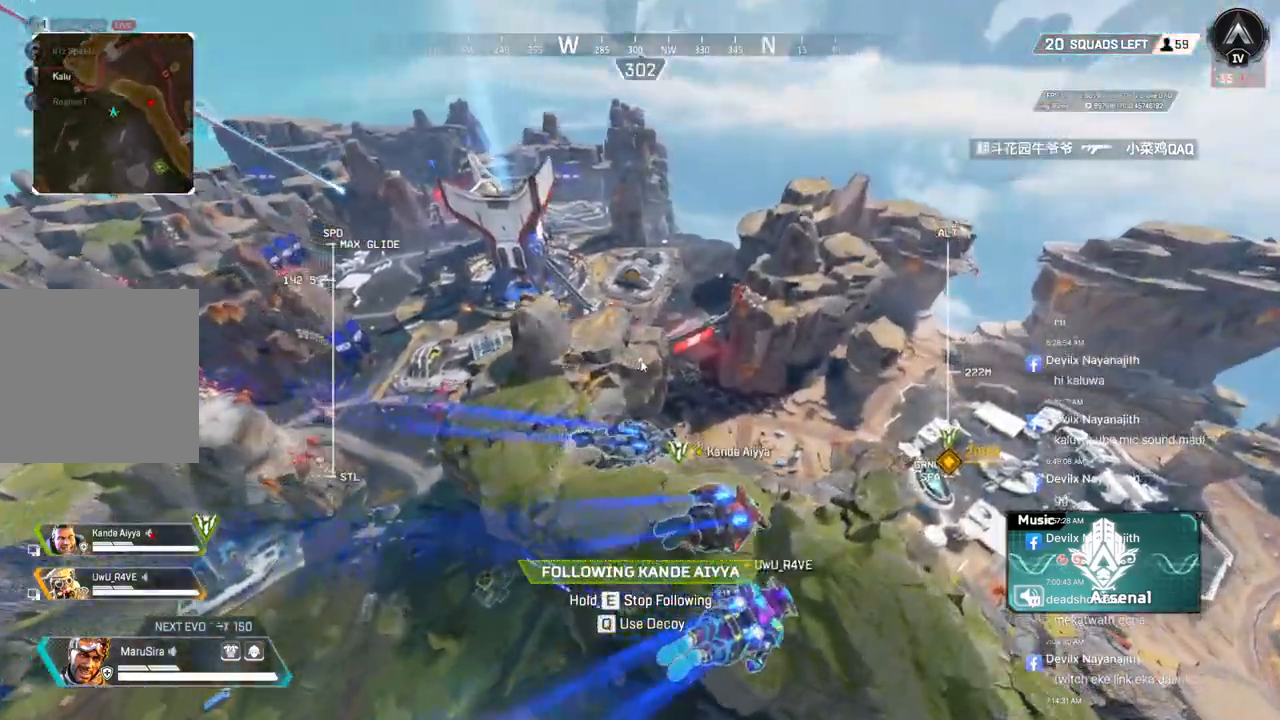
{"buttons": [], "left_stick": "center", "right_stick": "center", "events": [[100, "right_stick", "right"], [267, "right_stick", "center"]]}
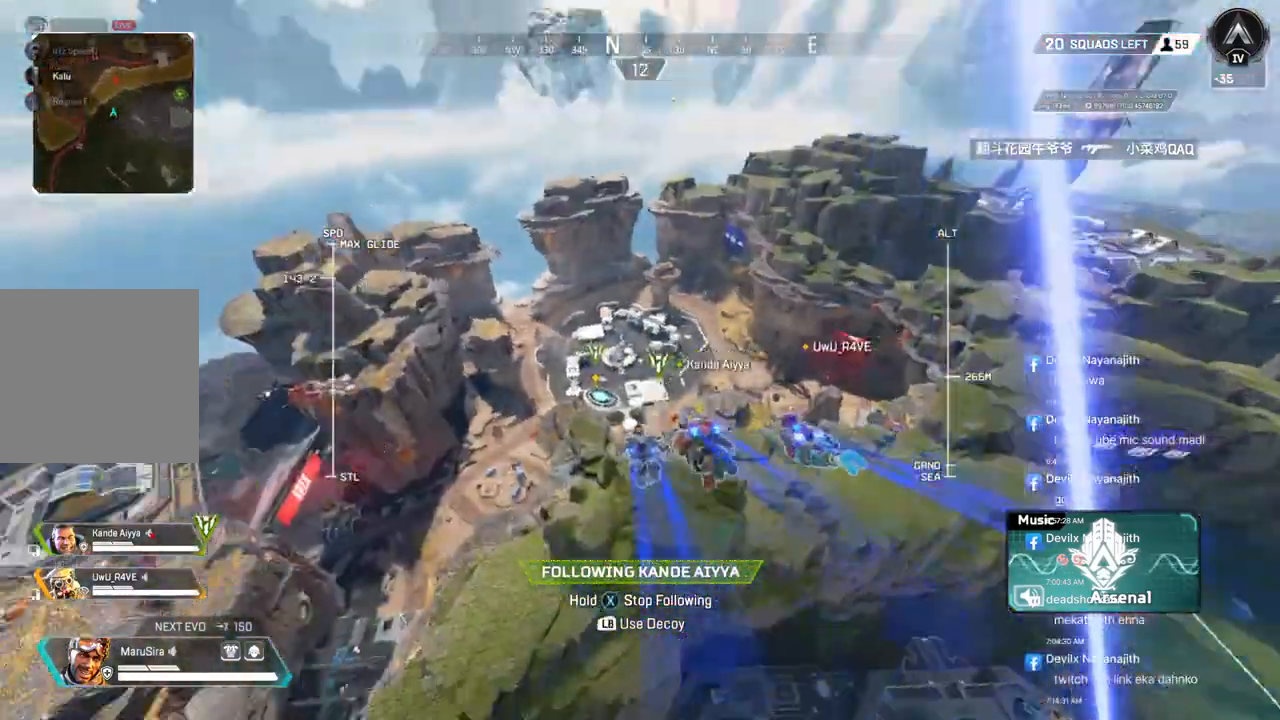
{"buttons": [], "left_stick": "center", "right_stick": "center", "events": []}
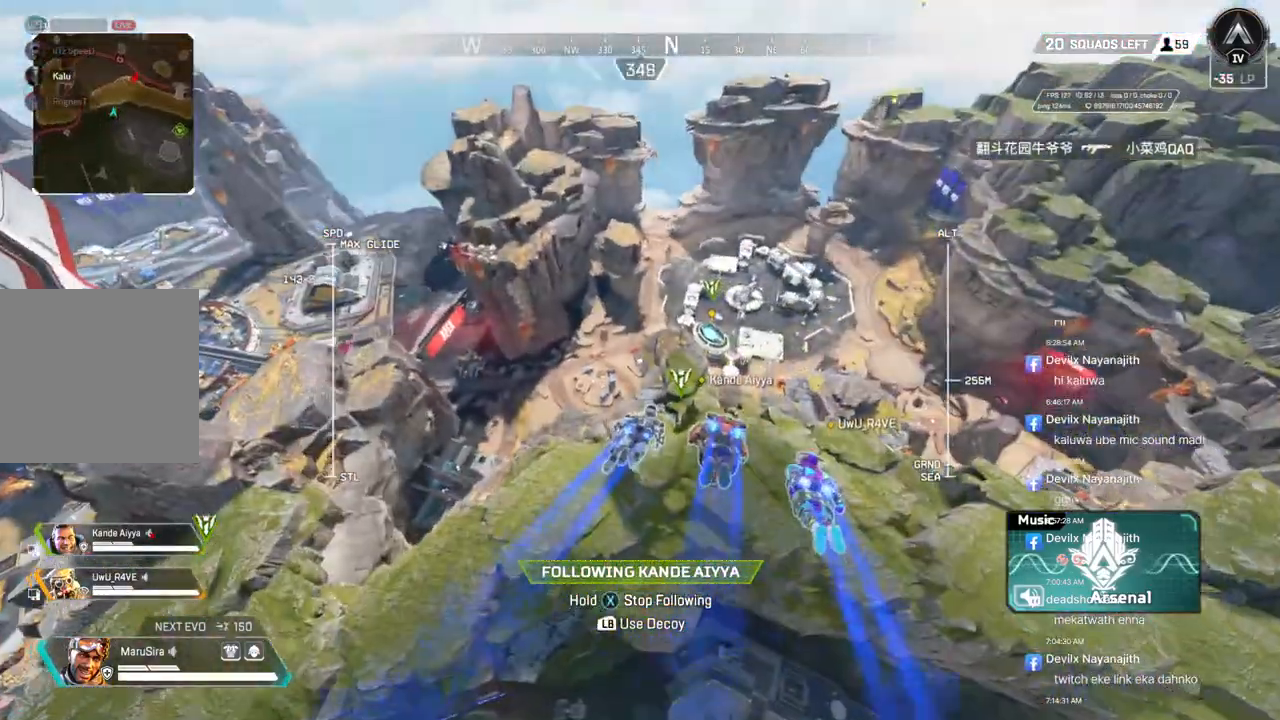
{"buttons": [], "left_stick": "center", "right_stick": "up", "events": [[400, "right_stick", "up"]]}
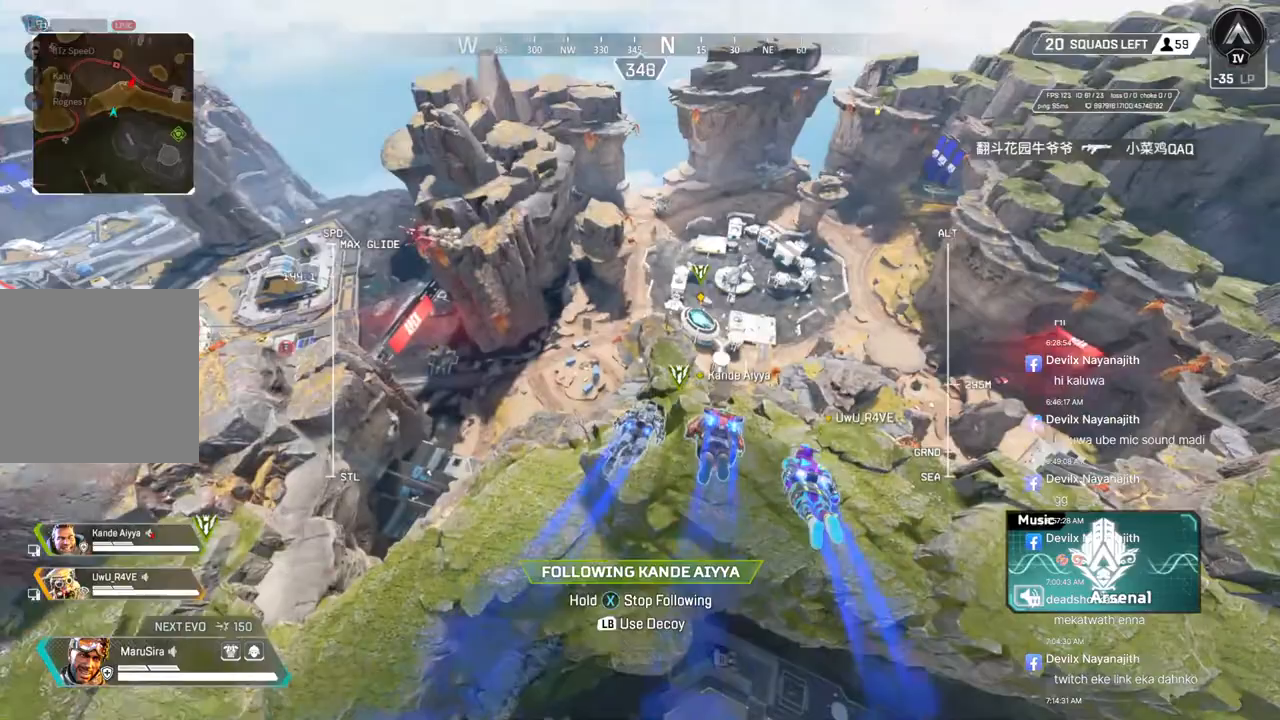
{"buttons": [], "left_stick": "up", "right_stick": "center", "events": [[33, "right_stick", "center"], [333, "left_stick", "up"]]}
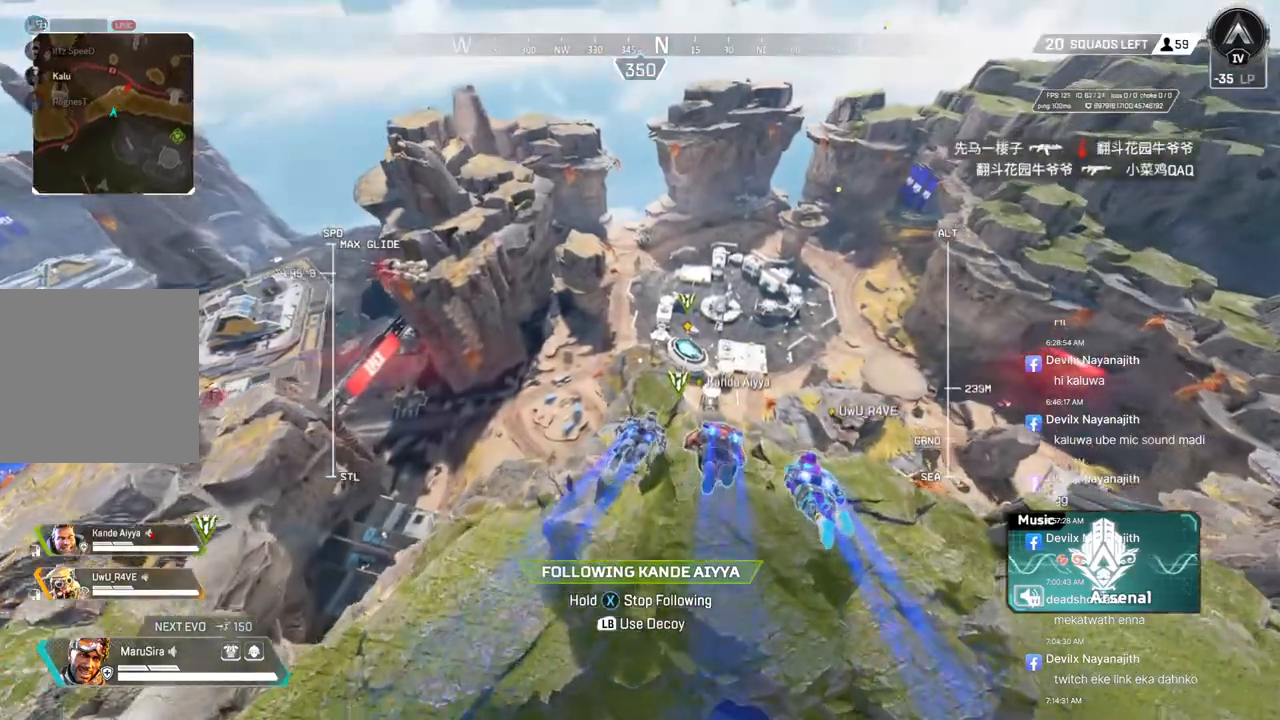
{"buttons": [], "left_stick": "up", "right_stick": "center", "events": [[167, "right_stick", "up-right"], [300, "right_stick", "center"]]}
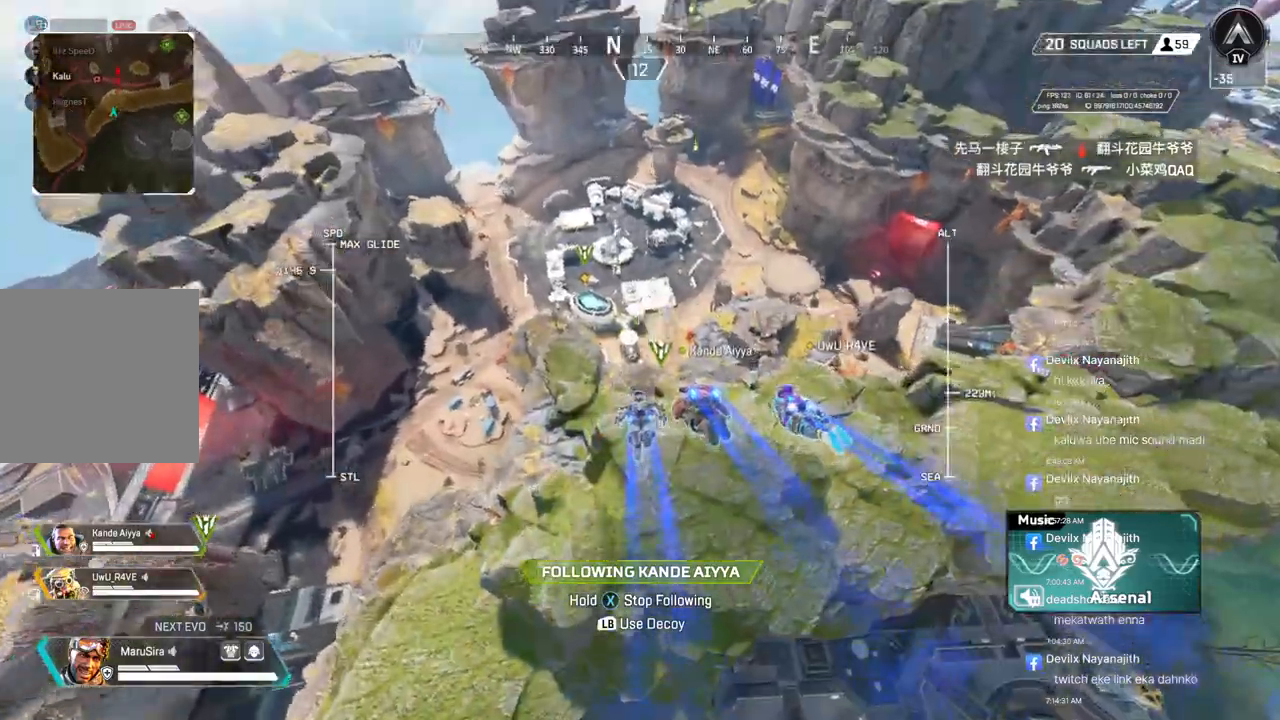
{"buttons": [], "left_stick": "up", "right_stick": "center", "events": []}
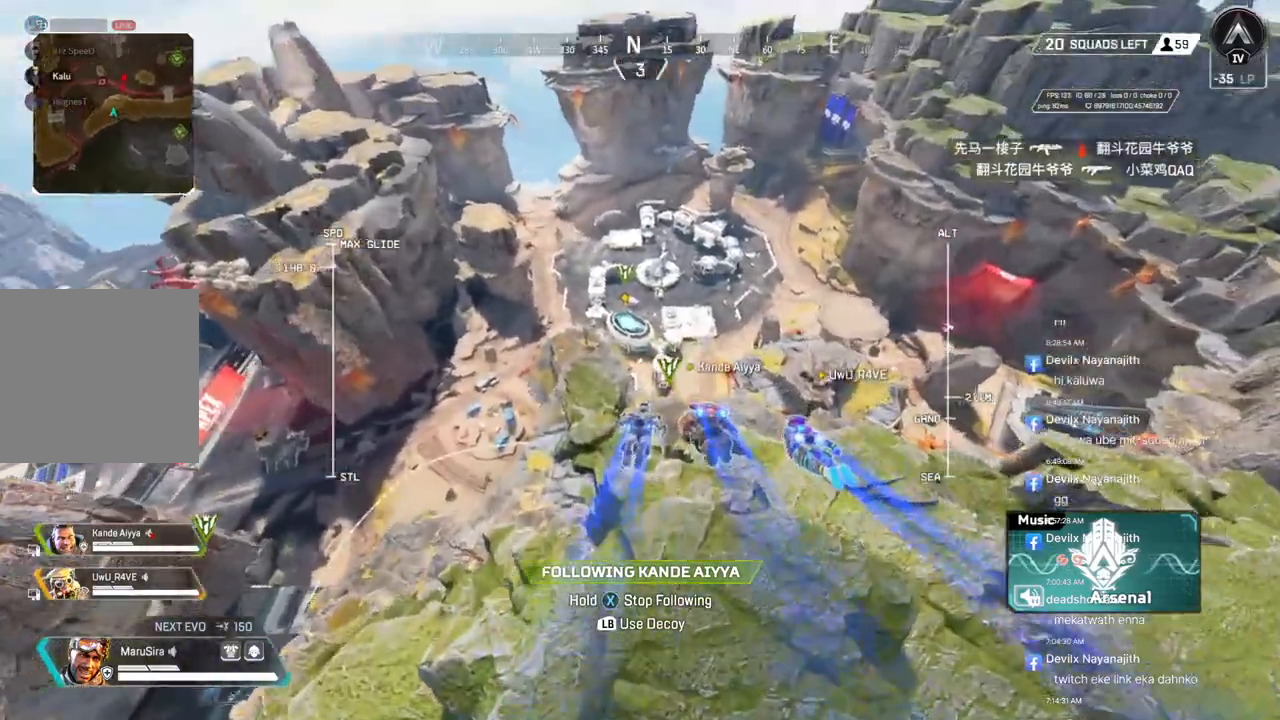
{"buttons": [], "left_stick": "up", "right_stick": "center", "events": []}
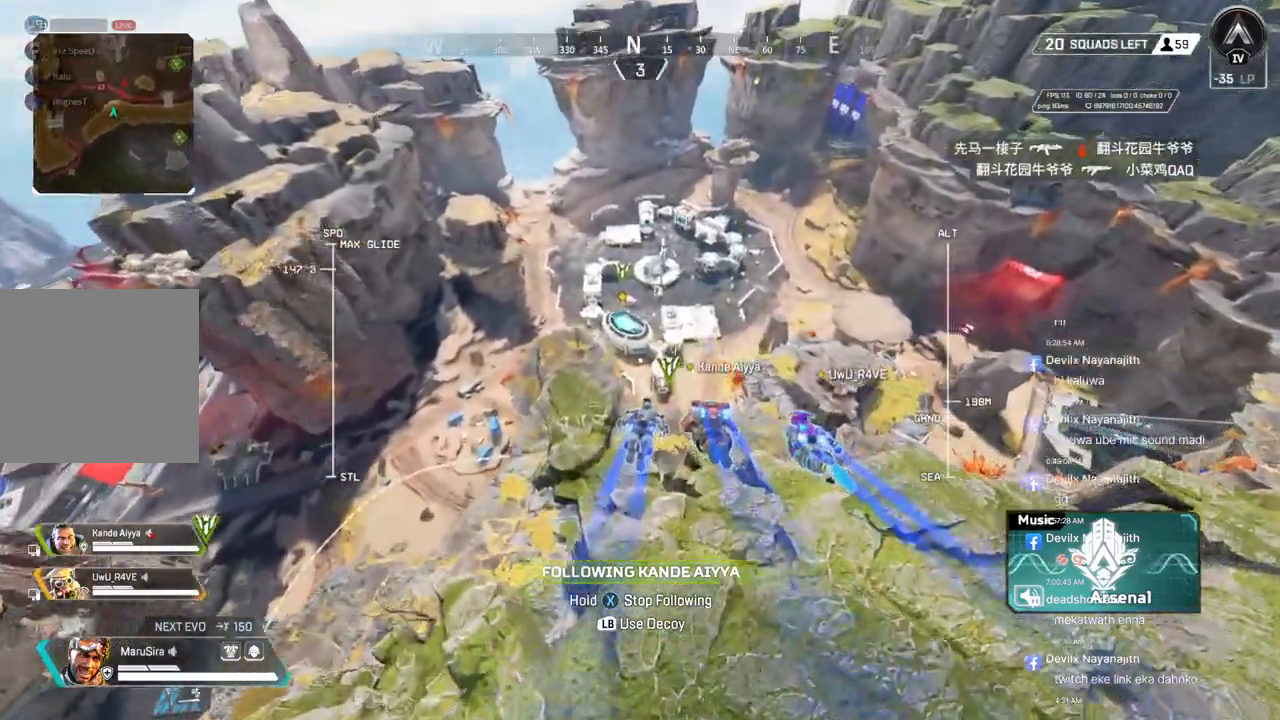
{"buttons": [], "left_stick": "up", "right_stick": "center", "events": []}
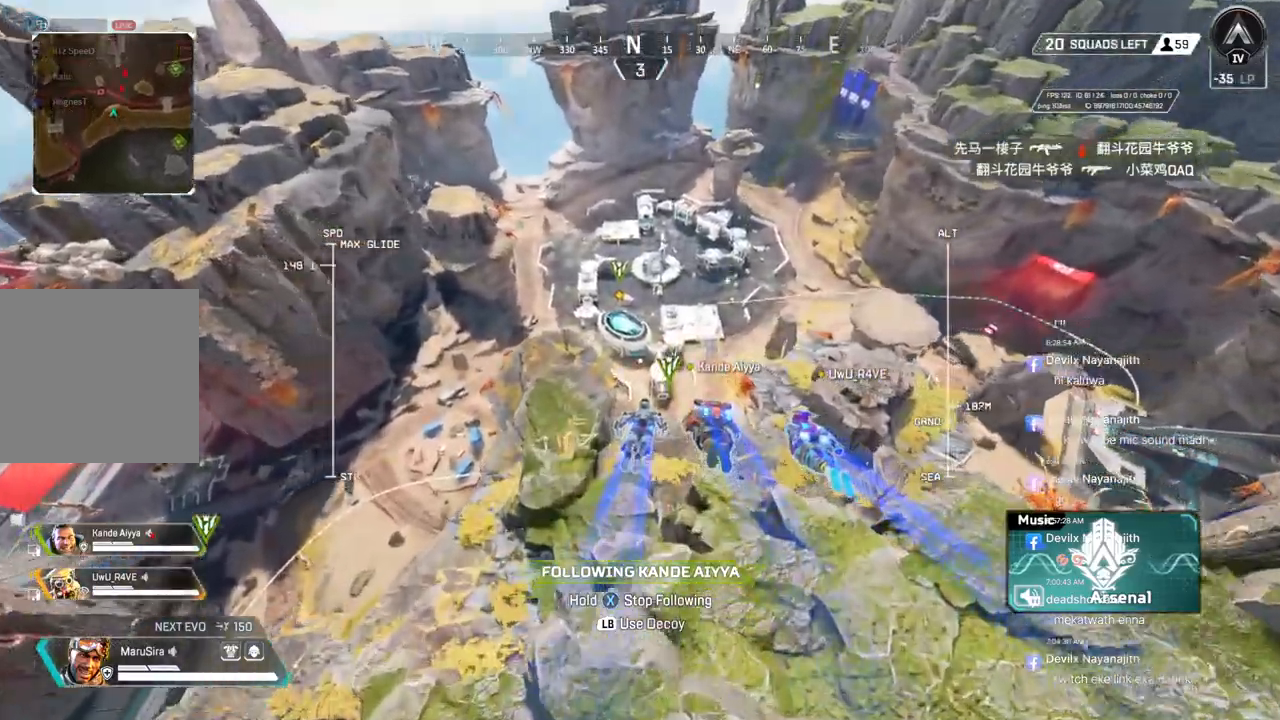
{"buttons": [], "left_stick": "up", "right_stick": "center", "events": []}
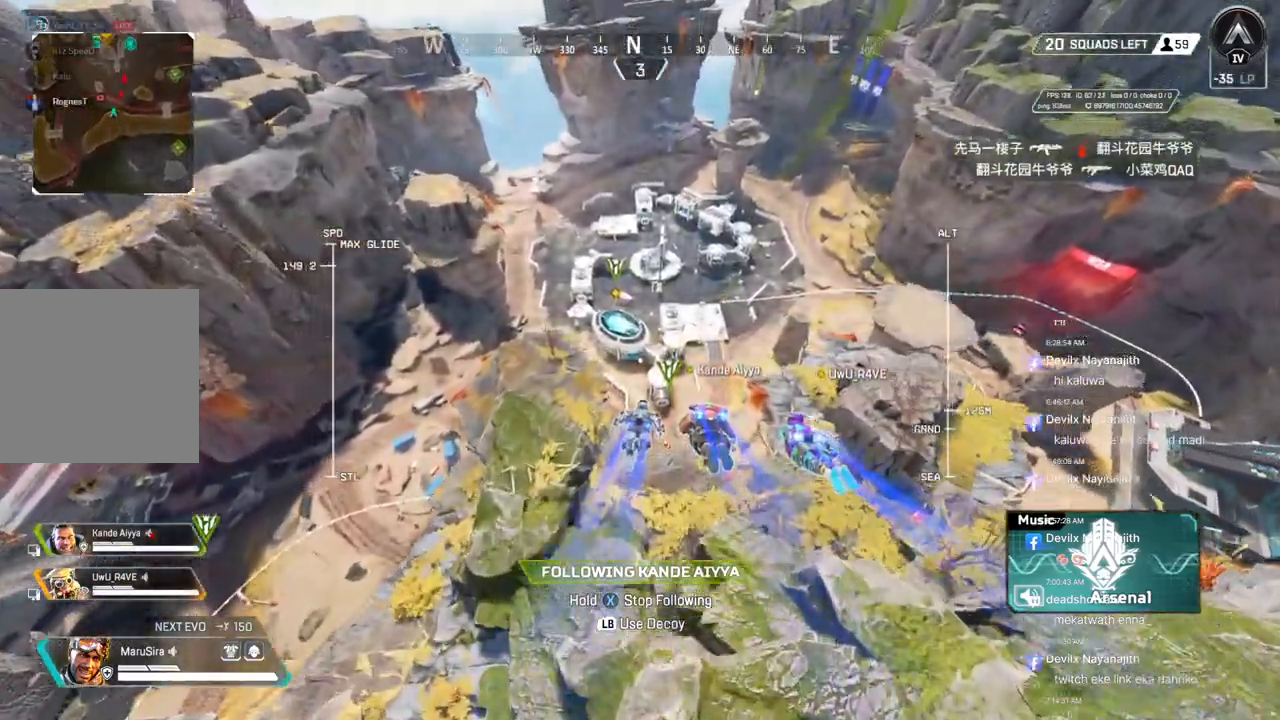
{"buttons": [], "left_stick": "up", "right_stick": "center", "events": []}
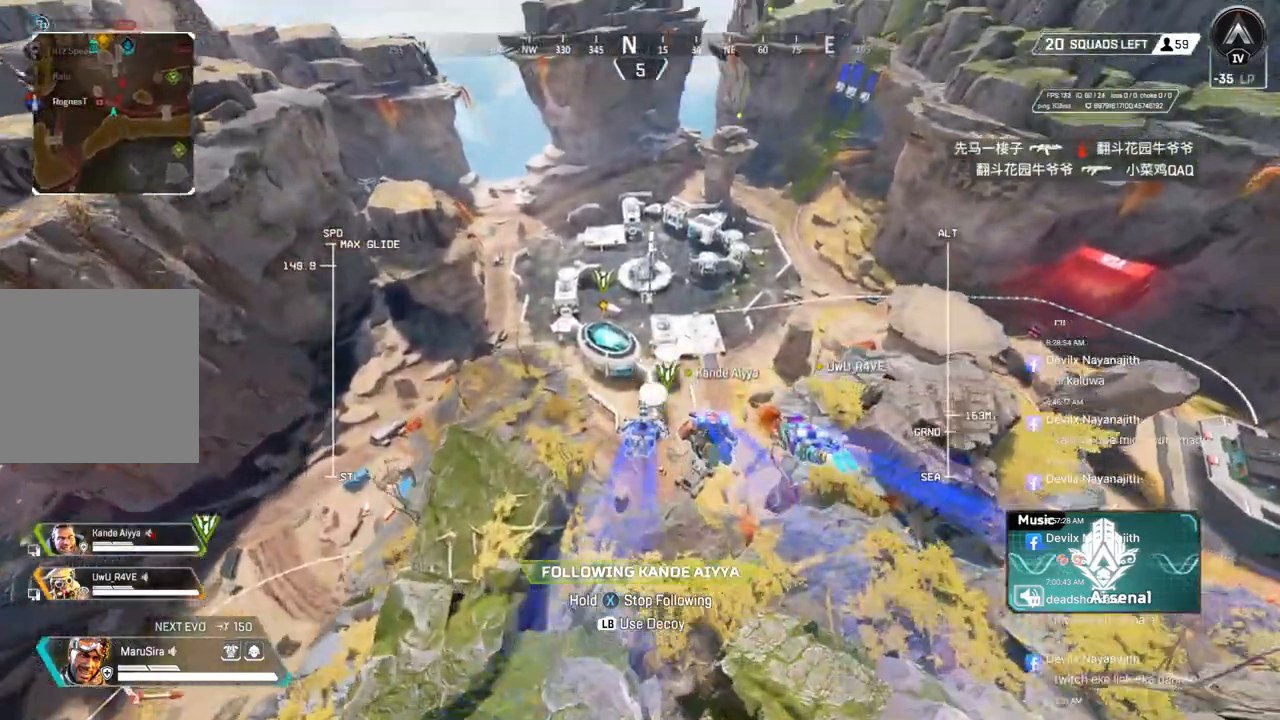
{"buttons": ["X"], "left_stick": "up", "right_stick": "center", "events": [[200, "right_stick", "up"], [233, "X", "down"], [267, "right_stick", "center"]]}
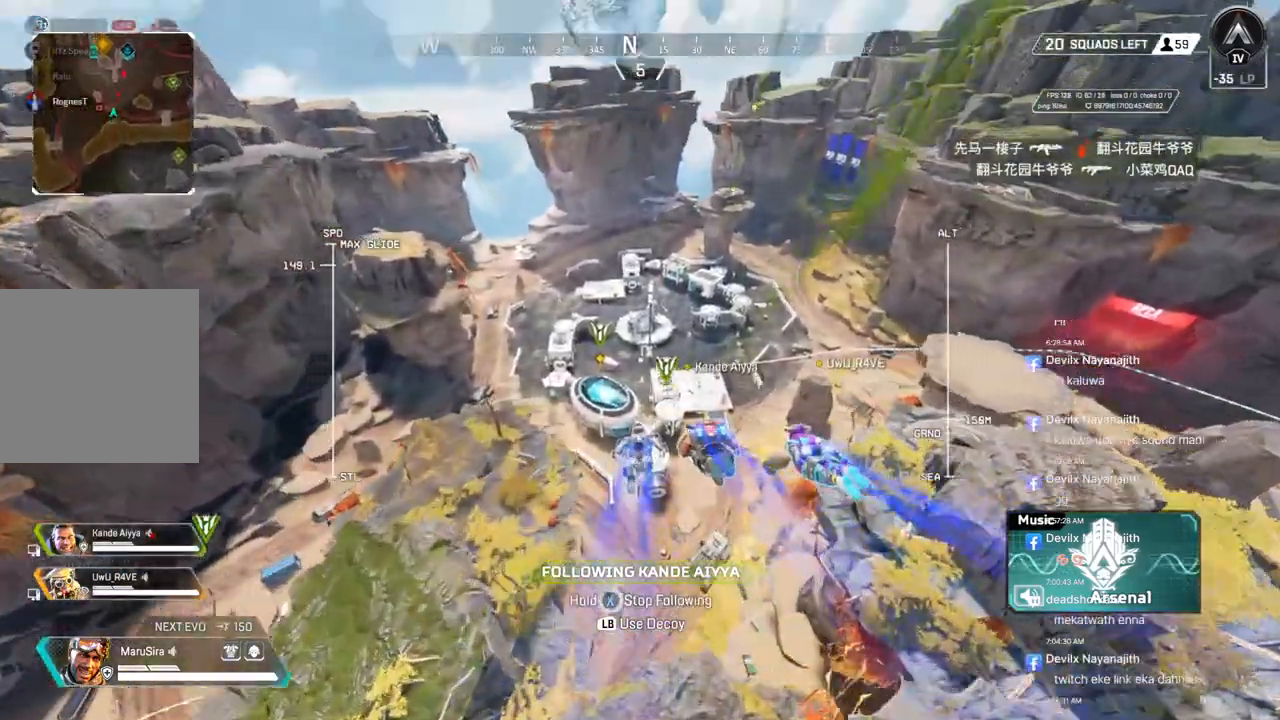
{"buttons": ["X"], "left_stick": "up", "right_stick": "center", "events": [[267, "right_stick", "up"], [333, "right_stick", "center"]]}
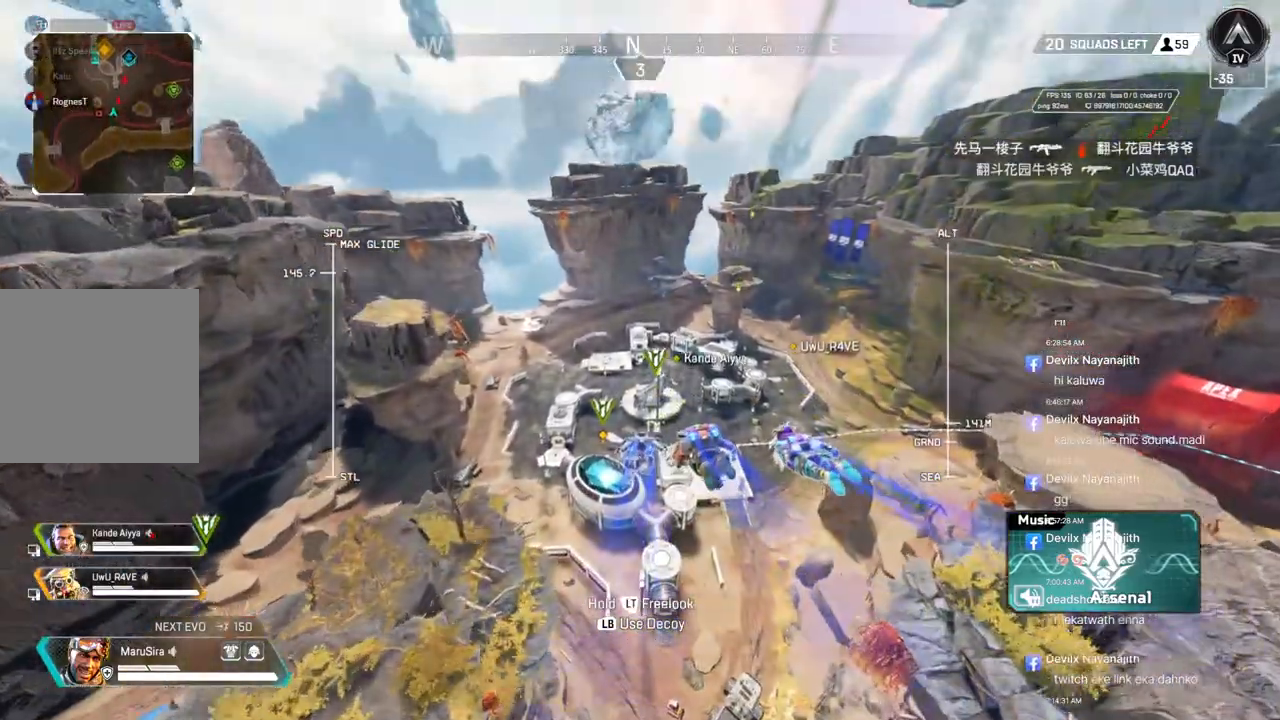
{"buttons": [], "left_stick": "up", "right_stick": "center", "events": [[200, "X", "up"]]}
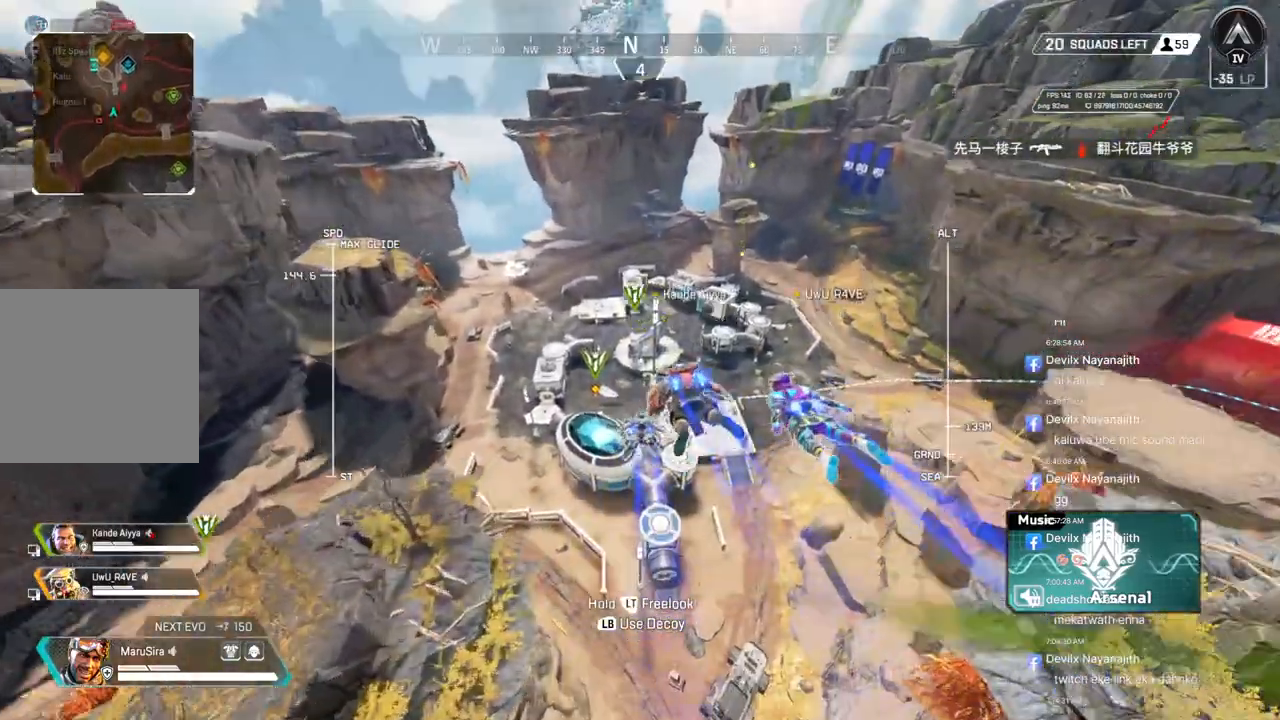
{"buttons": [], "left_stick": "up", "right_stick": "center", "events": []}
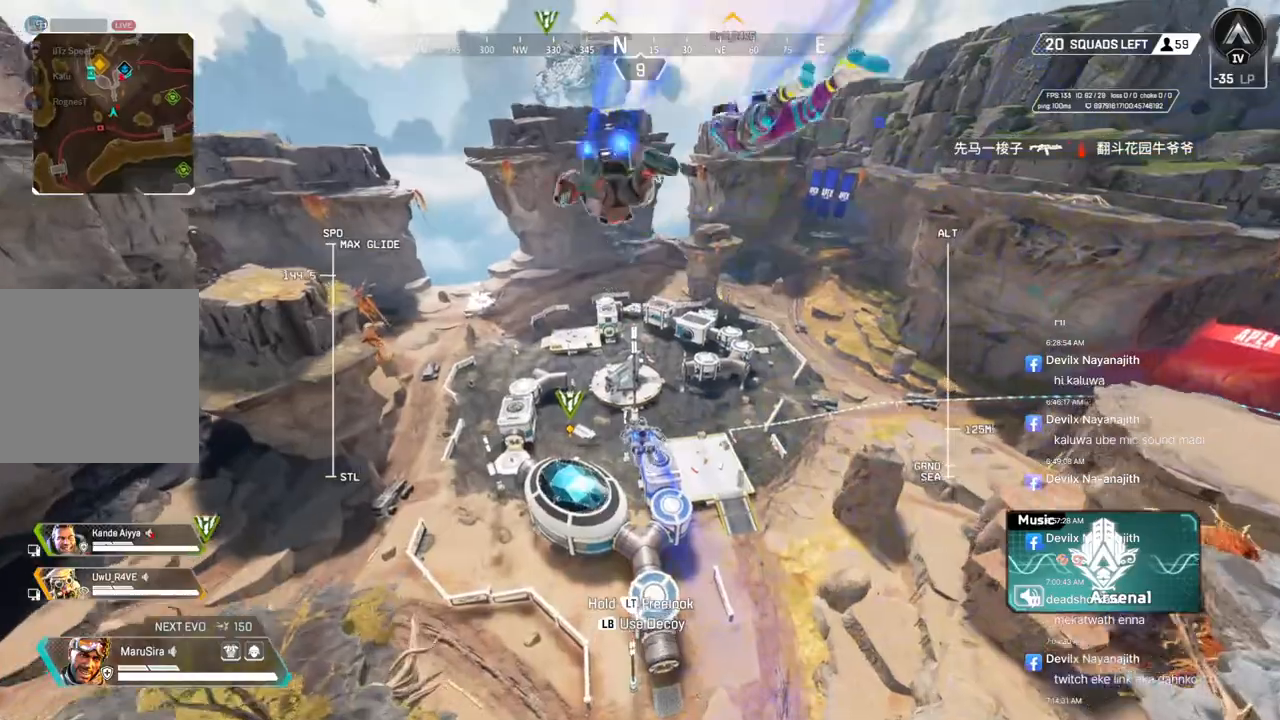
{"buttons": [], "left_stick": "up", "right_stick": "center", "events": []}
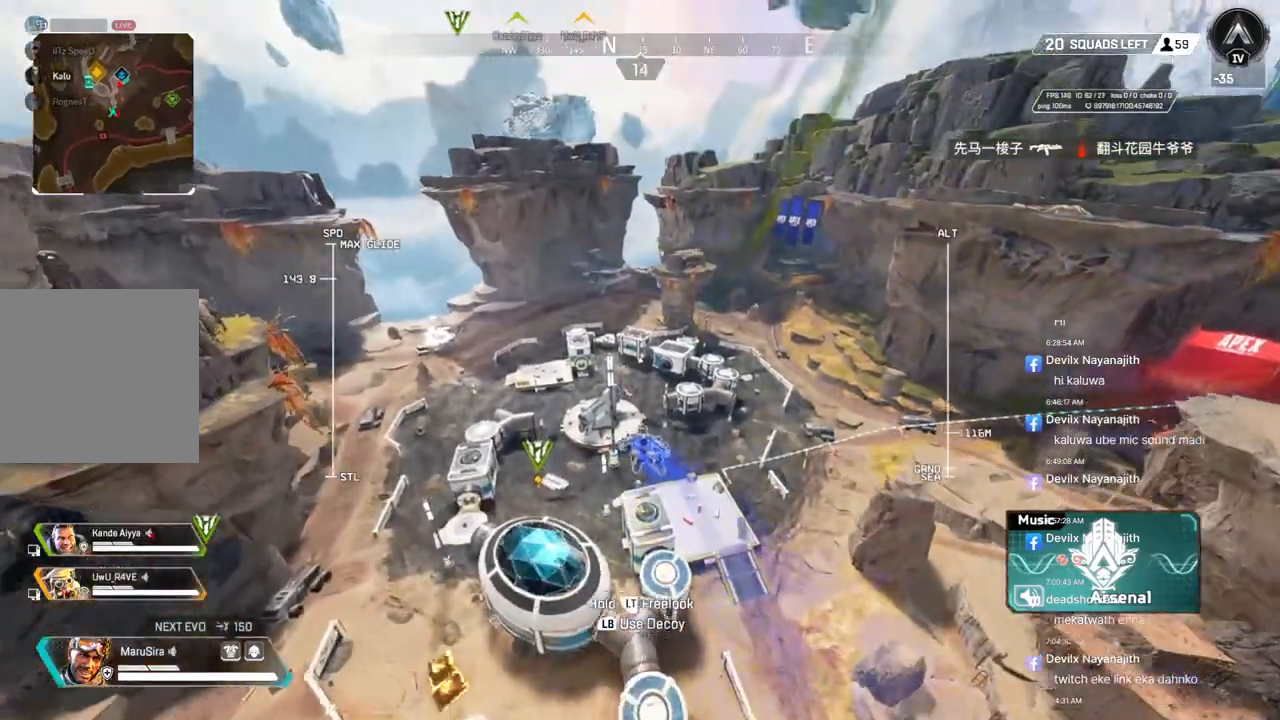
{"buttons": [], "left_stick": "up", "right_stick": "center", "events": [[367, "right_stick", "left"], [500, "right_stick", "center"]]}
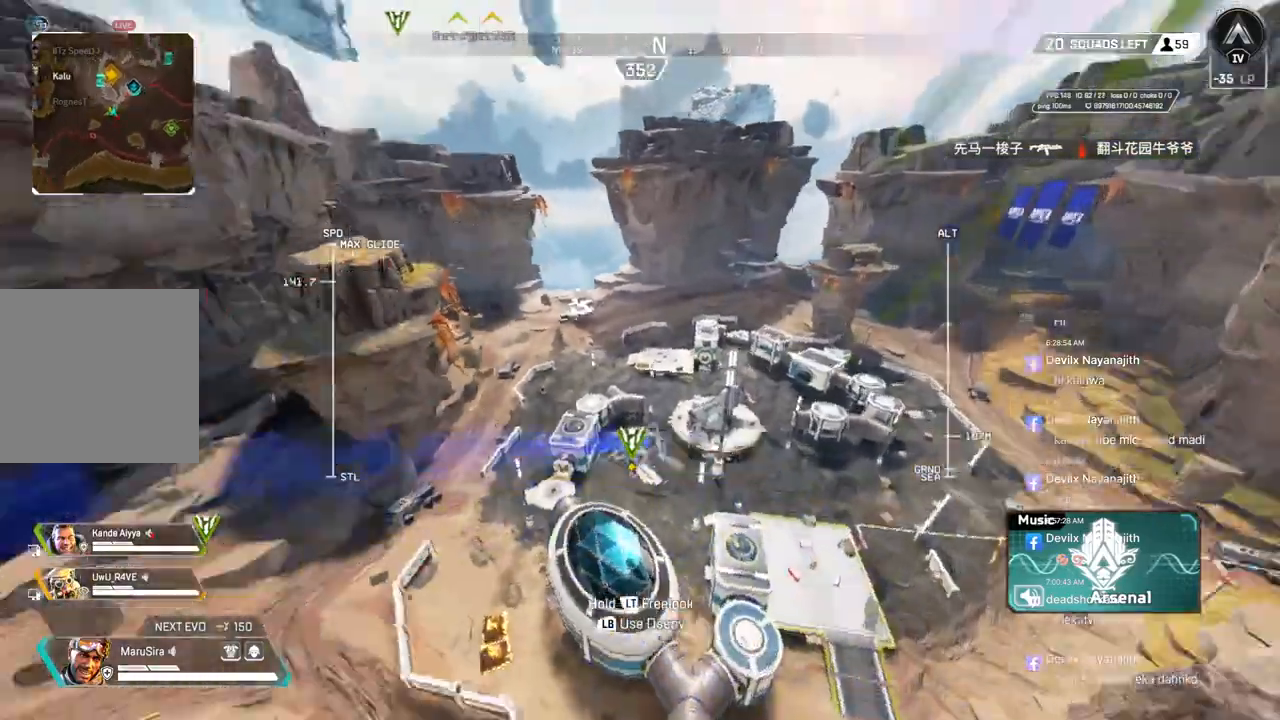
{"buttons": [], "left_stick": "up", "right_stick": "center"}
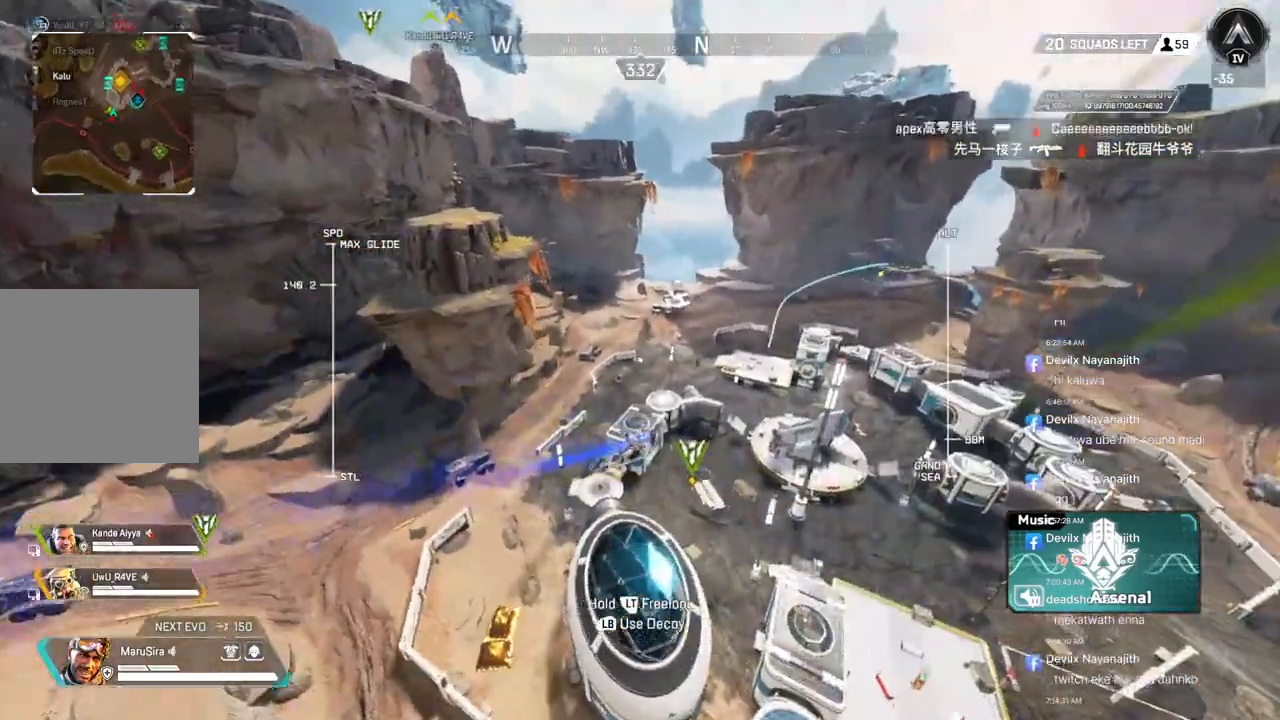
{"buttons": [], "left_stick": "up", "right_stick": "center", "events": []}
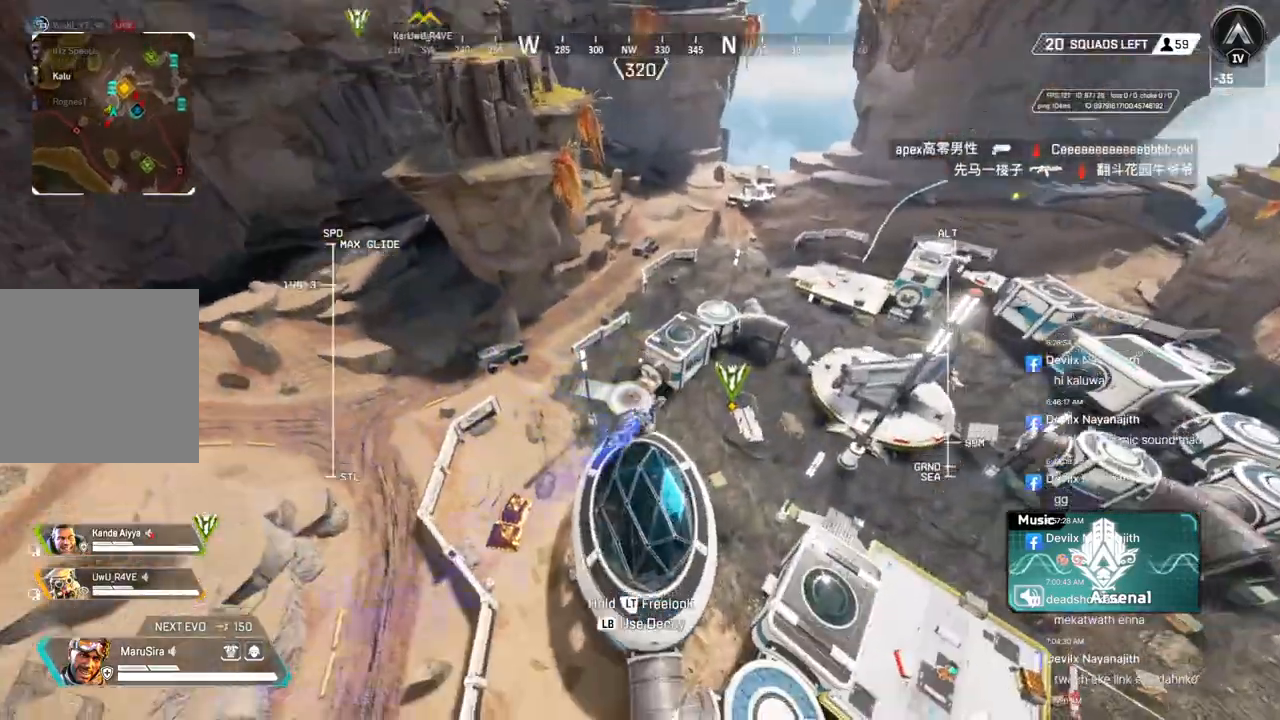
{"buttons": [], "left_stick": "up-right", "right_stick": "center", "events": [[67, "right_stick", "up"], [167, "right_stick", "center"], [200, "left_stick", "up-right"]]}
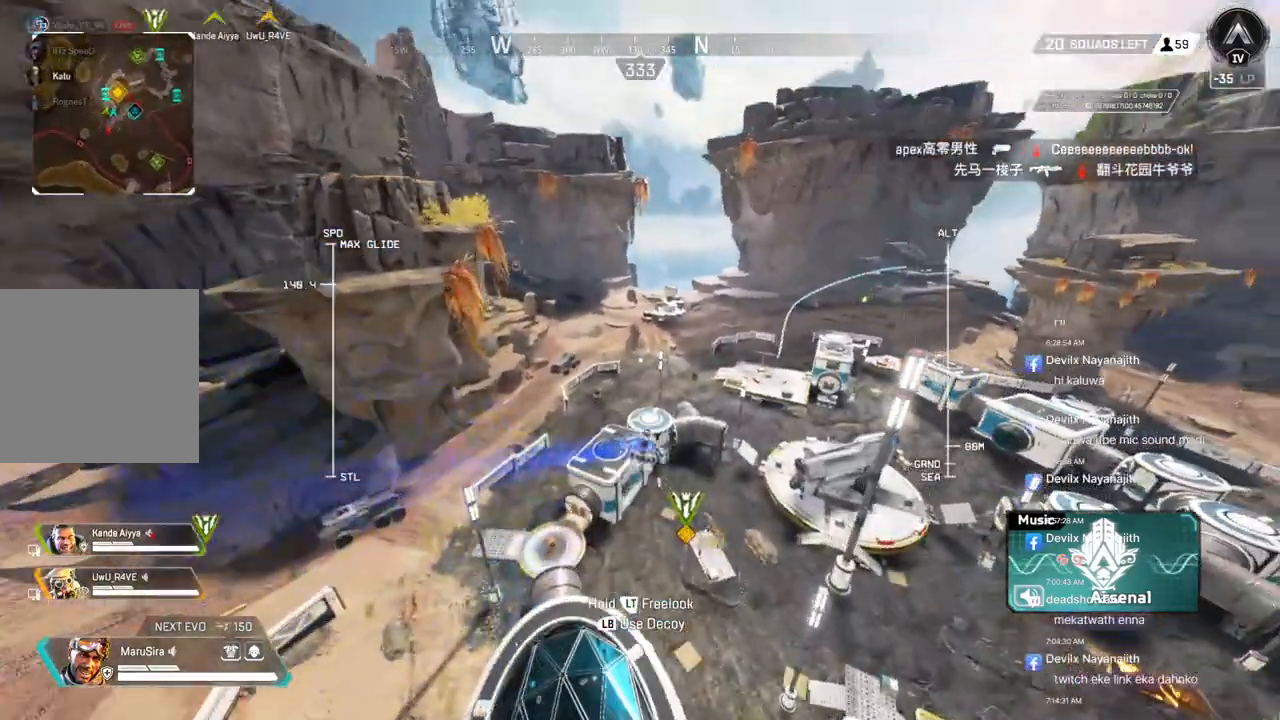
{"buttons": [], "left_stick": "up", "right_stick": "center", "events": [[267, "left_stick", "up"]]}
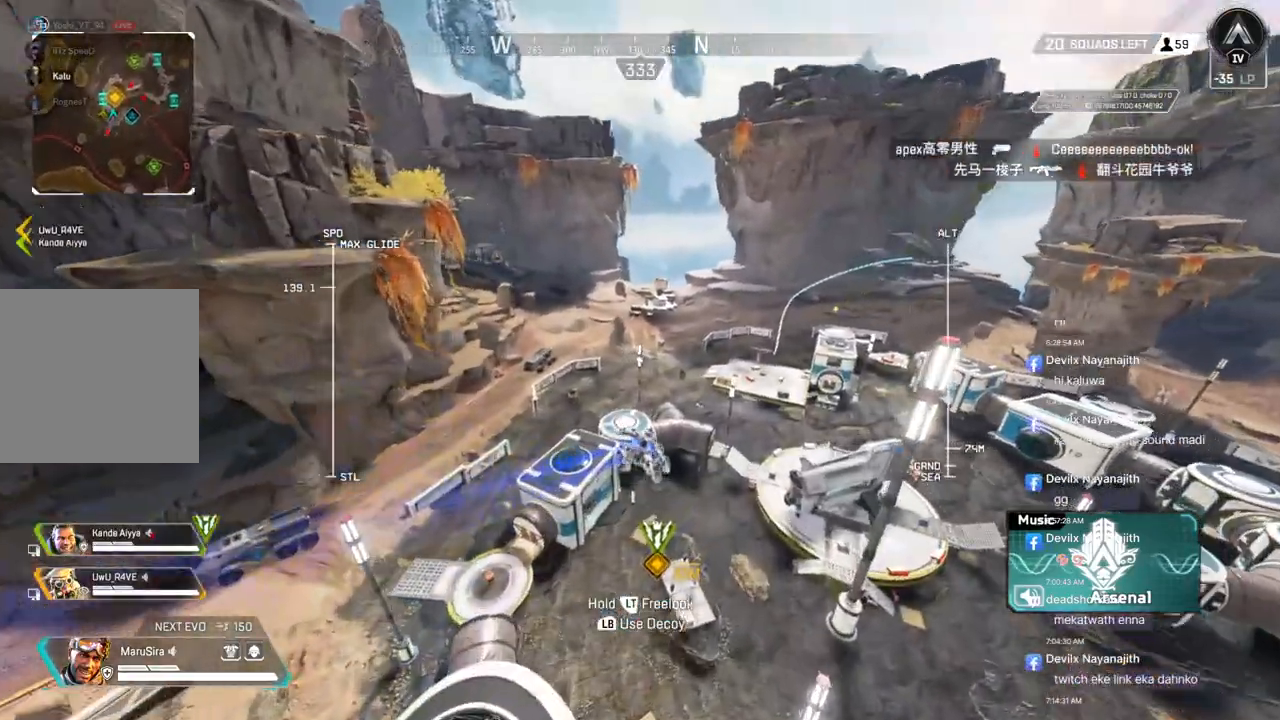
{"buttons": [], "left_stick": "up", "right_stick": "center", "events": [[67, "right_stick", "right"], [133, "right_stick", "center"]]}
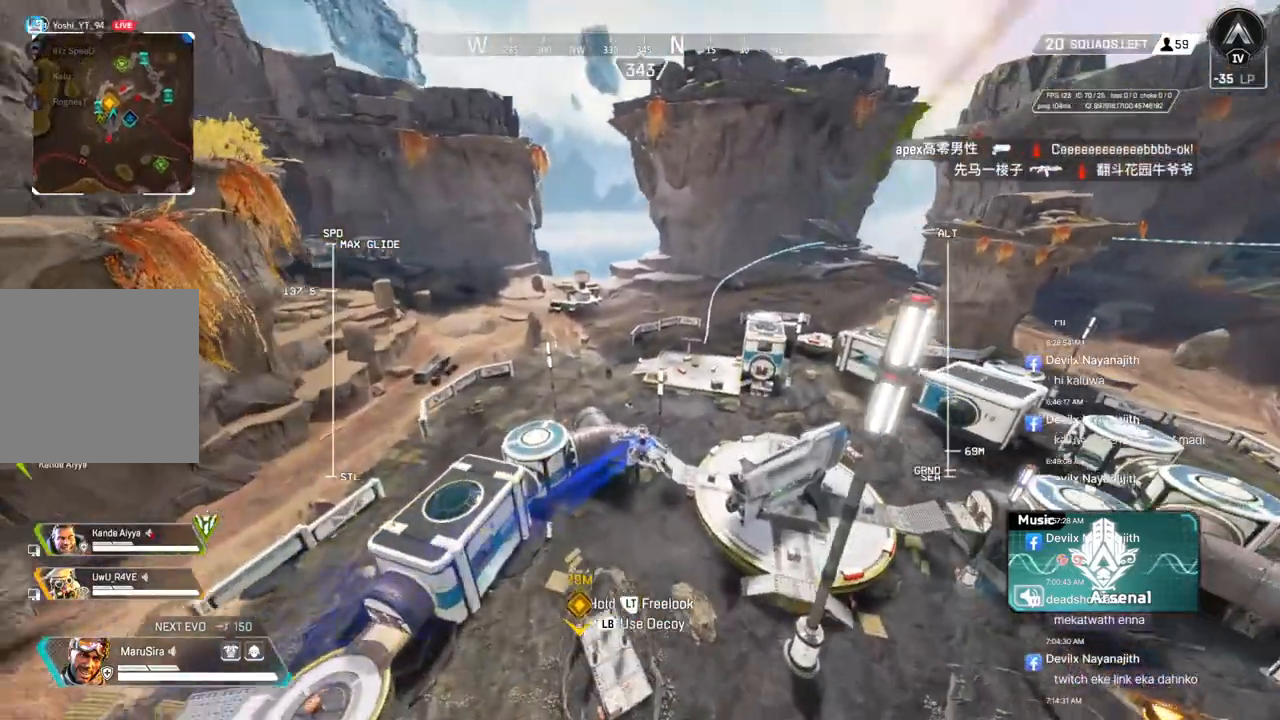
{"buttons": [], "left_stick": "up", "right_stick": "center", "events": []}